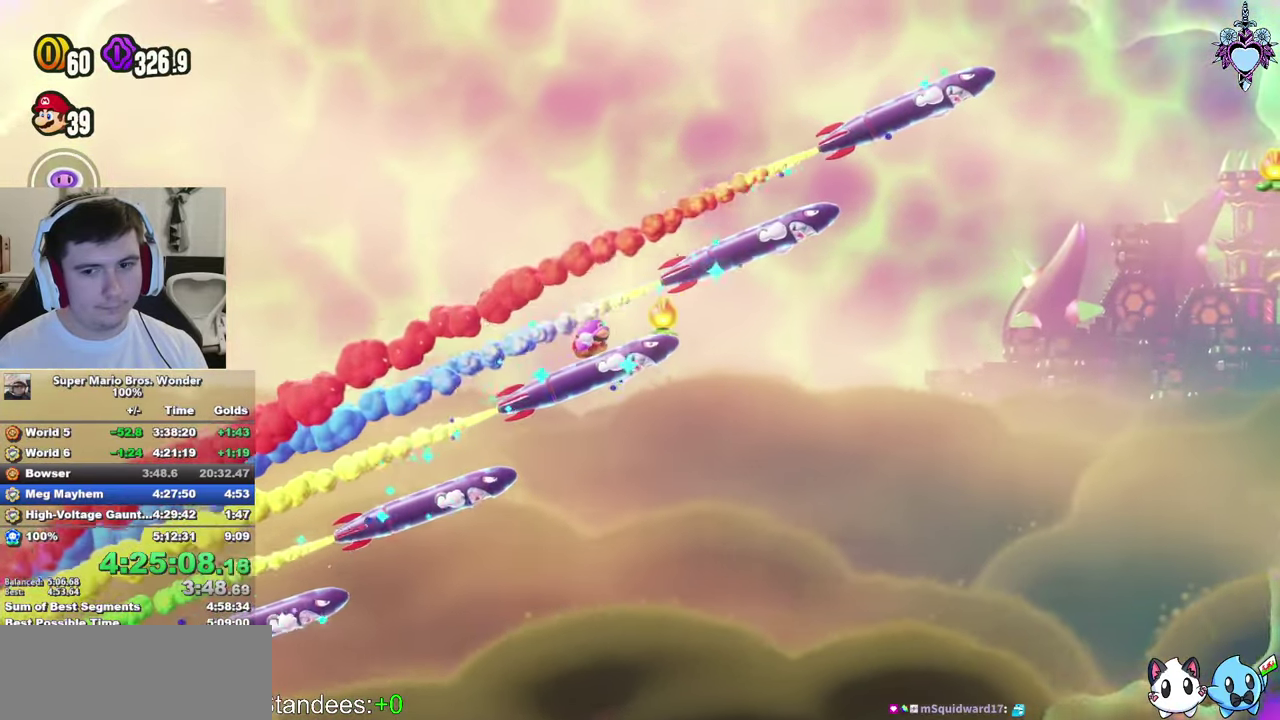
Gameplay with a controller (PlayStation layout); each line is a JSON object with the inputs held at the frame after it. "events" lists button and stick changes between this image and that frame as [ms after this image, input, new state], when the widget could be followed in between. Not read: L3 R3.
{"buttons": ["SQUARE", "L1", "DPAD_LEFT"], "left_stick": "center", "right_stick": "center", "events": [[17, "DPAD_LEFT", "down"], [100, "DPAD_LEFT", "up"], [250, "DPAD_RIGHT", "down"], [317, "DPAD_RIGHT", "up"], [450, "DPAD_LEFT", "down"]]}
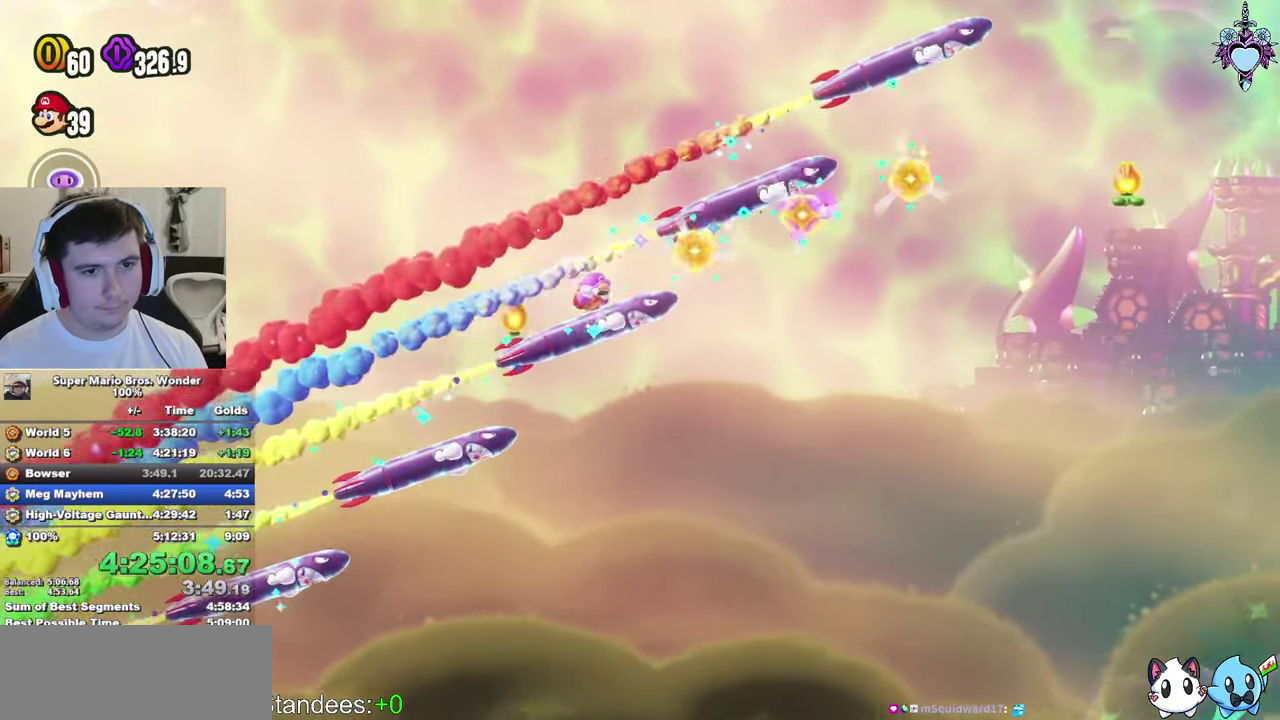
{"buttons": ["SQUARE", "L1"], "left_stick": "center", "right_stick": "center", "events": [[17, "DPAD_LEFT", "up"], [383, "DPAD_LEFT", "down"], [467, "DPAD_LEFT", "up"]]}
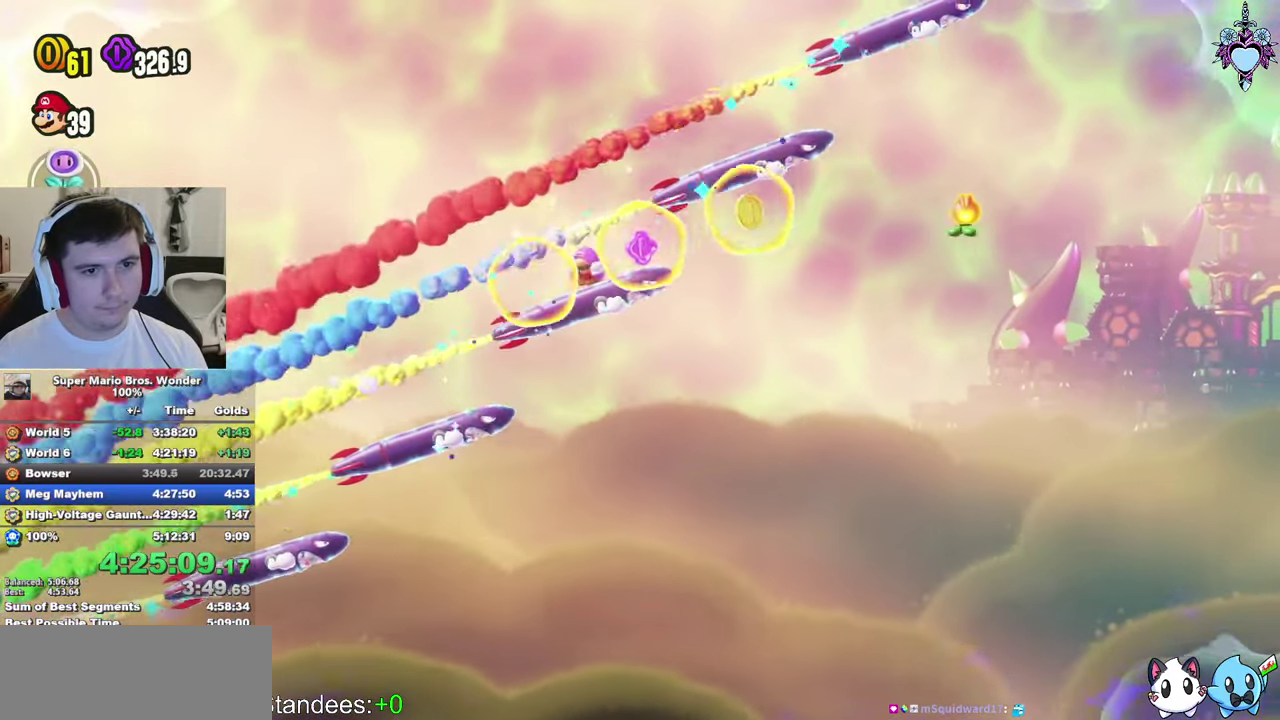
{"buttons": ["CROSS", "SQUARE", "DPAD_RIGHT"], "left_stick": "center", "right_stick": "center", "events": [[67, "DPAD_RIGHT", "down"], [167, "CROSS", "down"], [250, "L1", "up"]]}
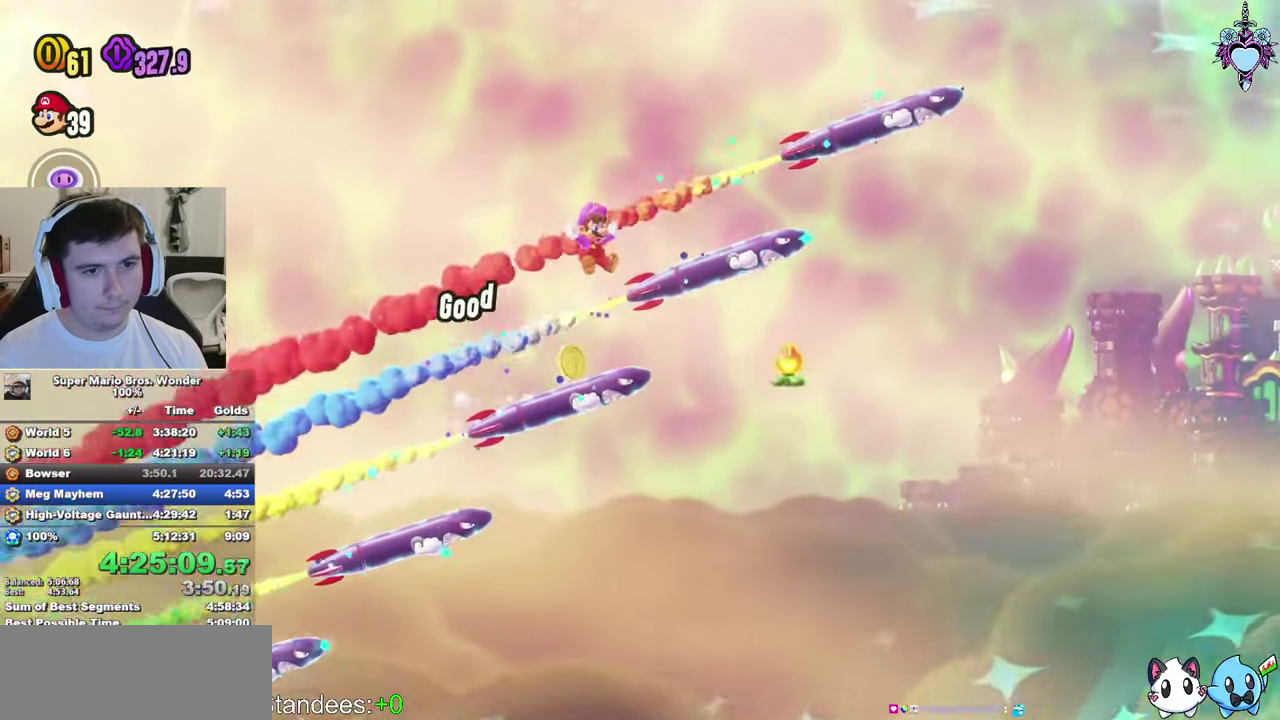
{"buttons": ["CROSS", "SQUARE", "DPAD_RIGHT"], "left_stick": "center", "right_stick": "center", "events": [[100, "CROSS", "up"], [250, "CROSS", "down"]]}
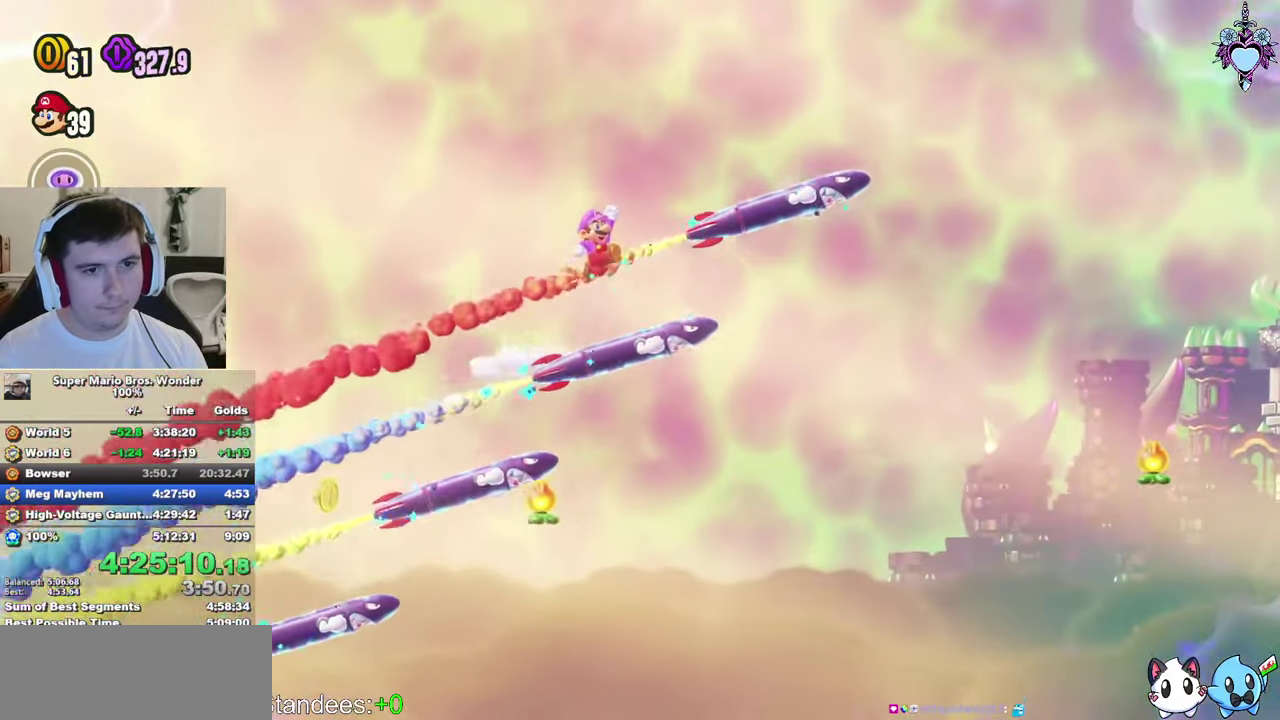
{"buttons": ["SQUARE", "DPAD_RIGHT"], "left_stick": "center", "right_stick": "center", "events": [[283, "CROSS", "up"]]}
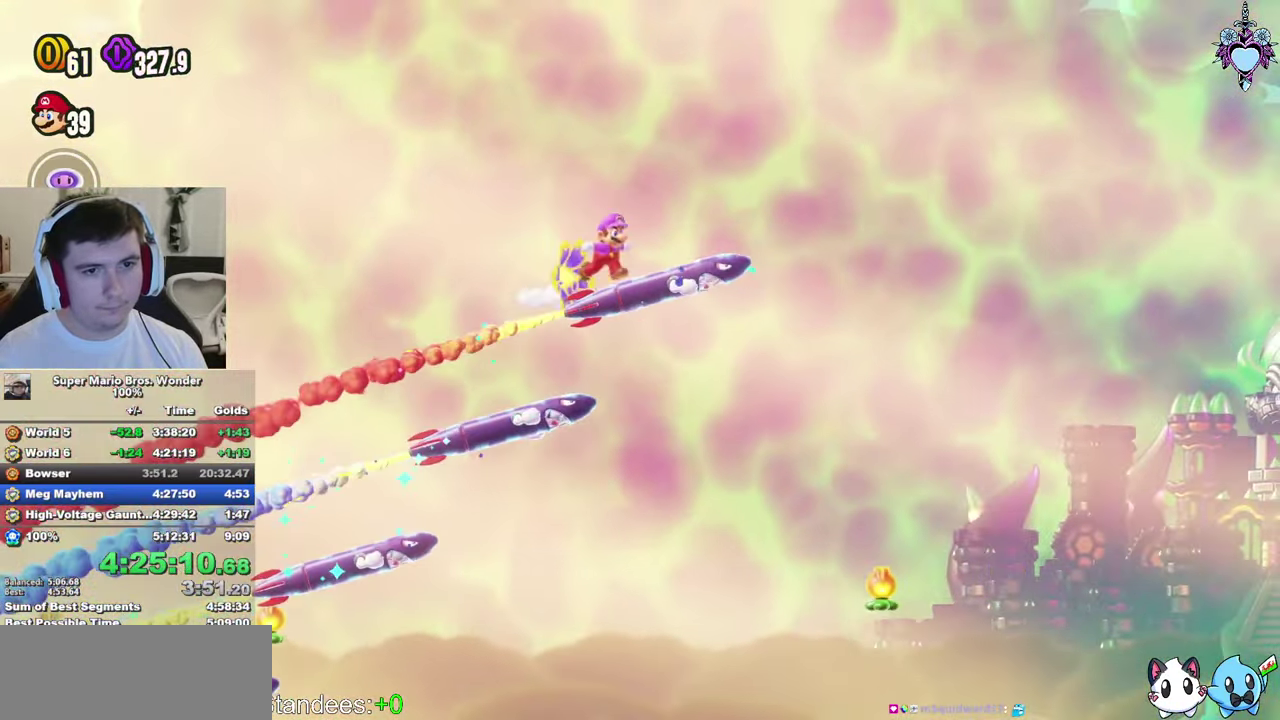
{"buttons": ["SQUARE", "DPAD_RIGHT"], "left_stick": "center", "right_stick": "center", "events": []}
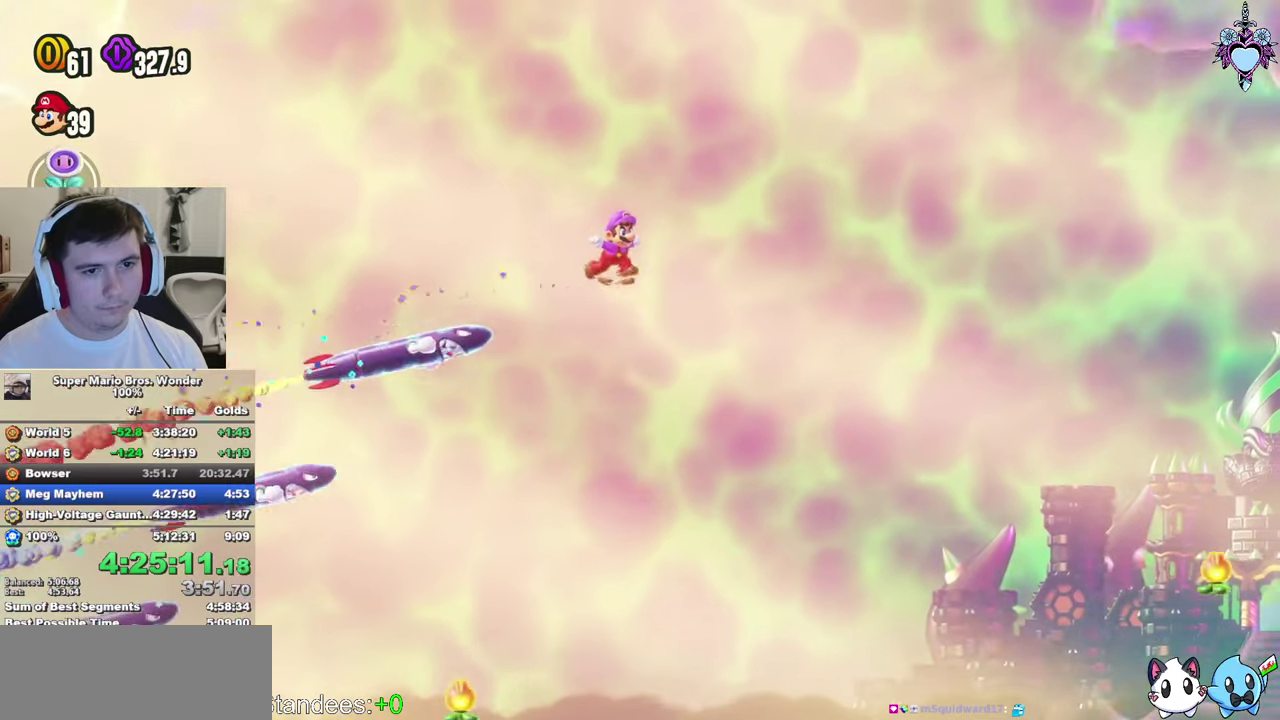
{"buttons": ["CROSS", "SQUARE", "DPAD_RIGHT"], "left_stick": "center", "right_stick": "center", "events": [[100, "CROSS", "down"]]}
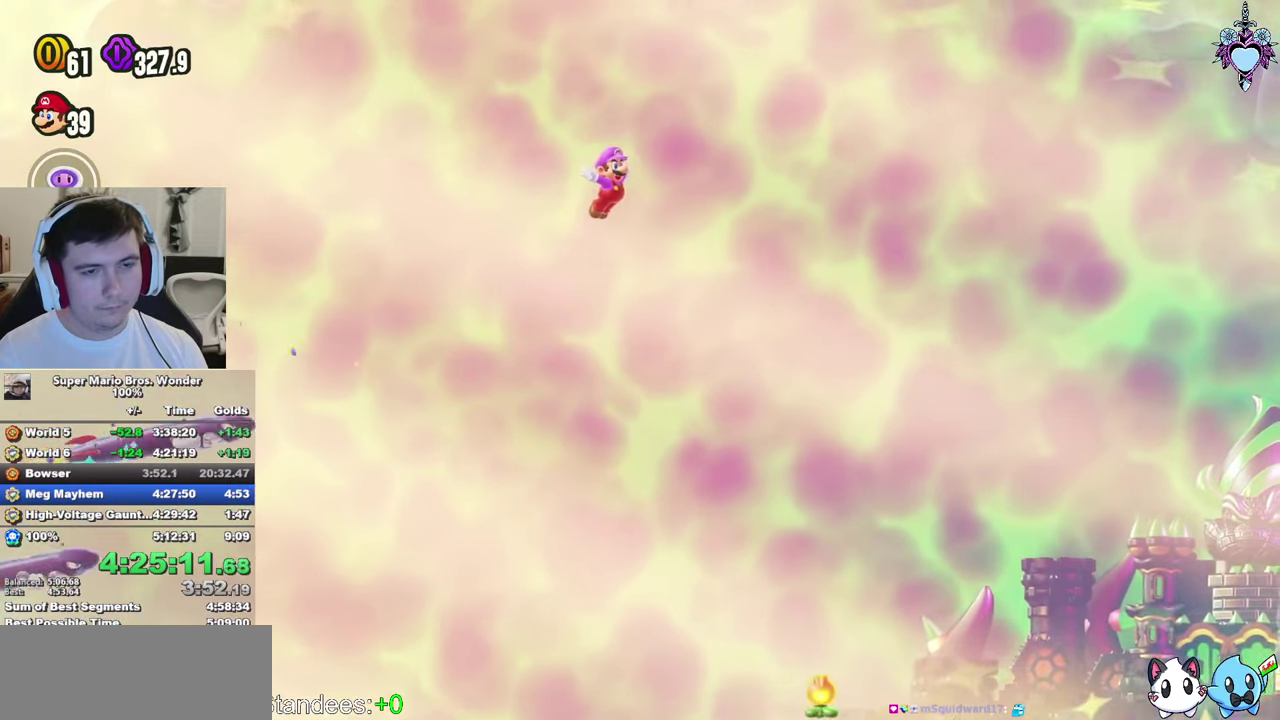
{"buttons": ["CROSS", "SQUARE", "DPAD_RIGHT"], "left_stick": "center", "right_stick": "center", "events": [[234, "R1", "down"], [350, "R1", "up"]]}
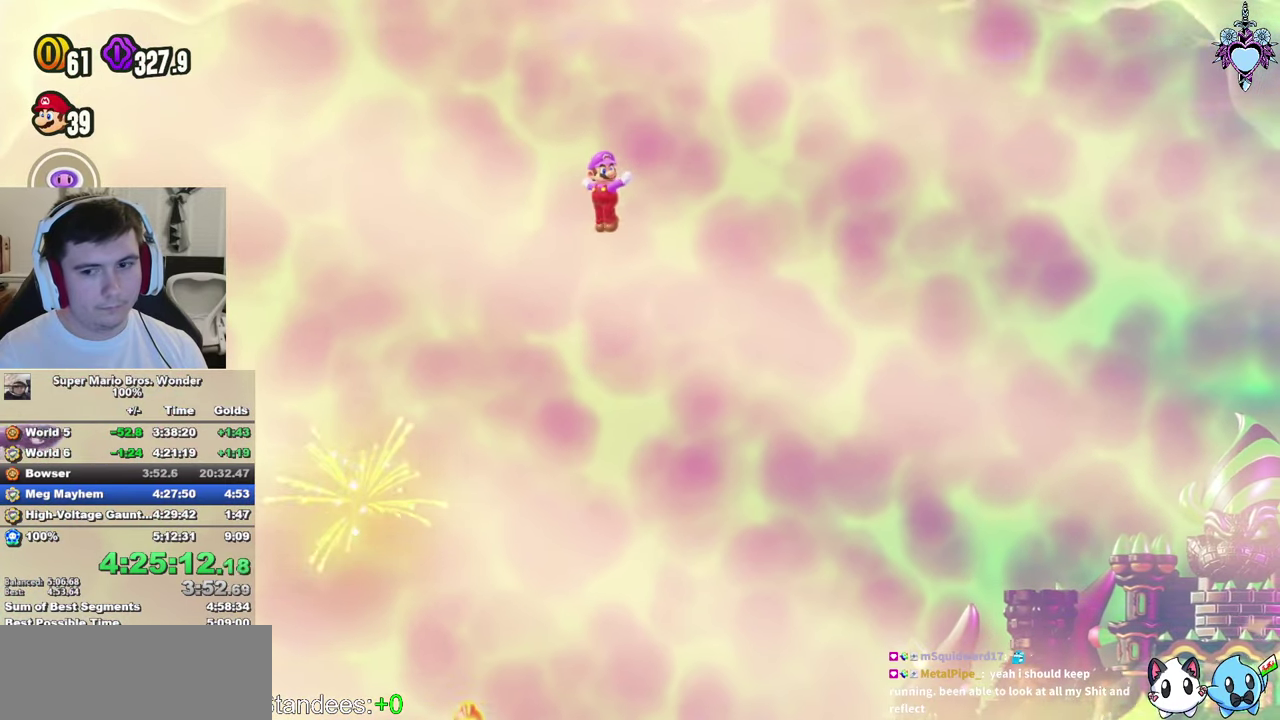
{"buttons": ["CROSS", "SQUARE", "DPAD_RIGHT"], "left_stick": "center", "right_stick": "center", "events": [[117, "R1", "down"], [317, "R1", "up"]]}
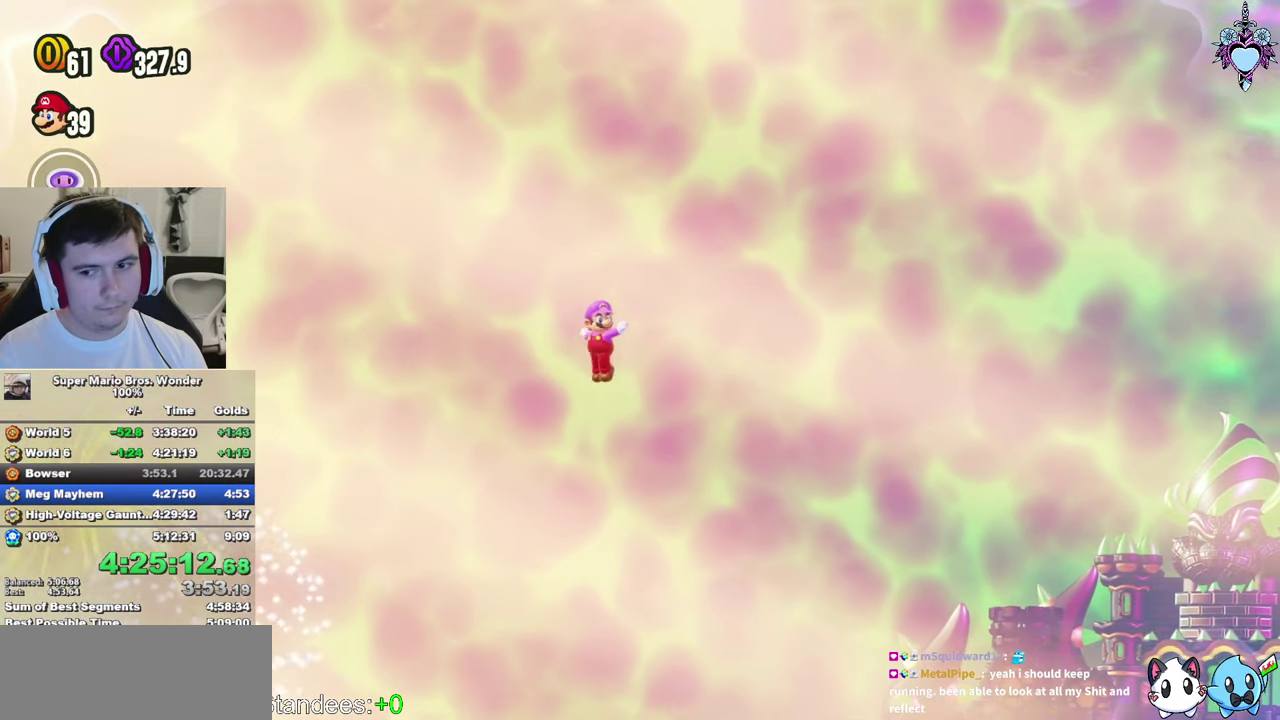
{"buttons": ["CROSS", "SQUARE", "DPAD_RIGHT"], "left_stick": "center", "right_stick": "center", "events": [[184, "R1", "down"], [334, "R1", "up"]]}
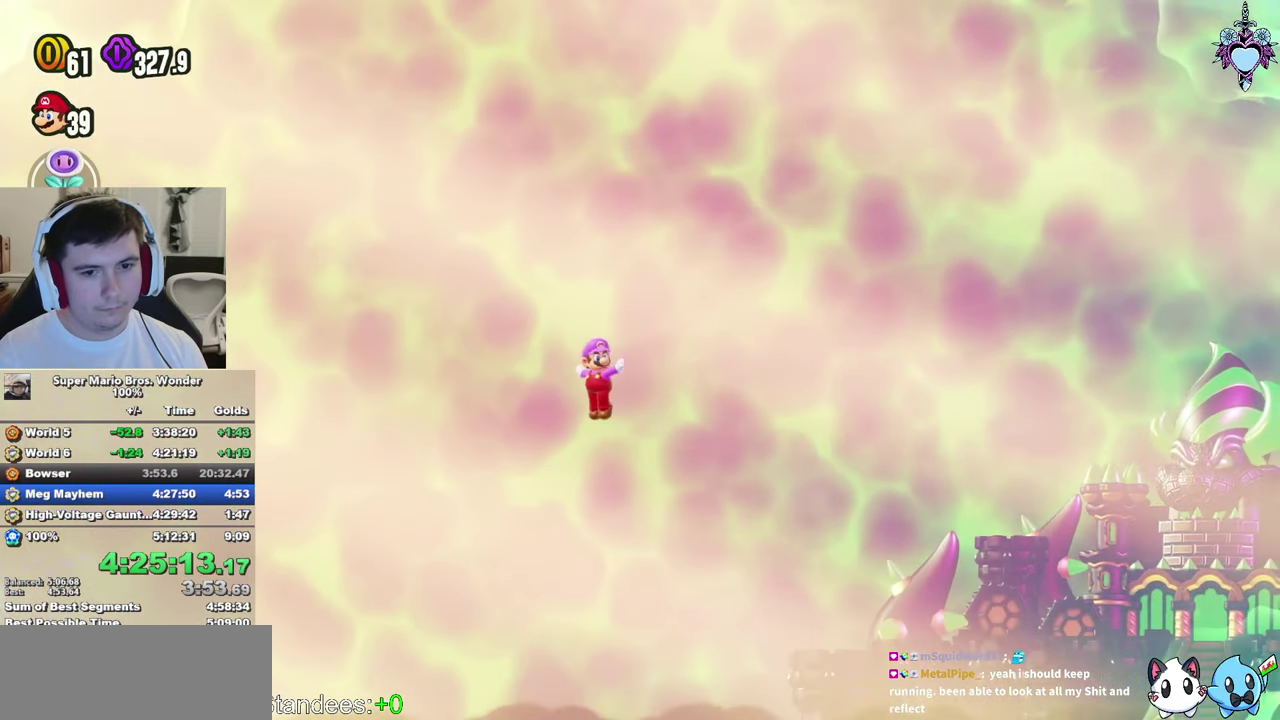
{"buttons": ["CROSS", "SQUARE", "DPAD_RIGHT"], "left_stick": "center", "right_stick": "center", "events": [[200, "R1", "down"], [334, "R1", "up"]]}
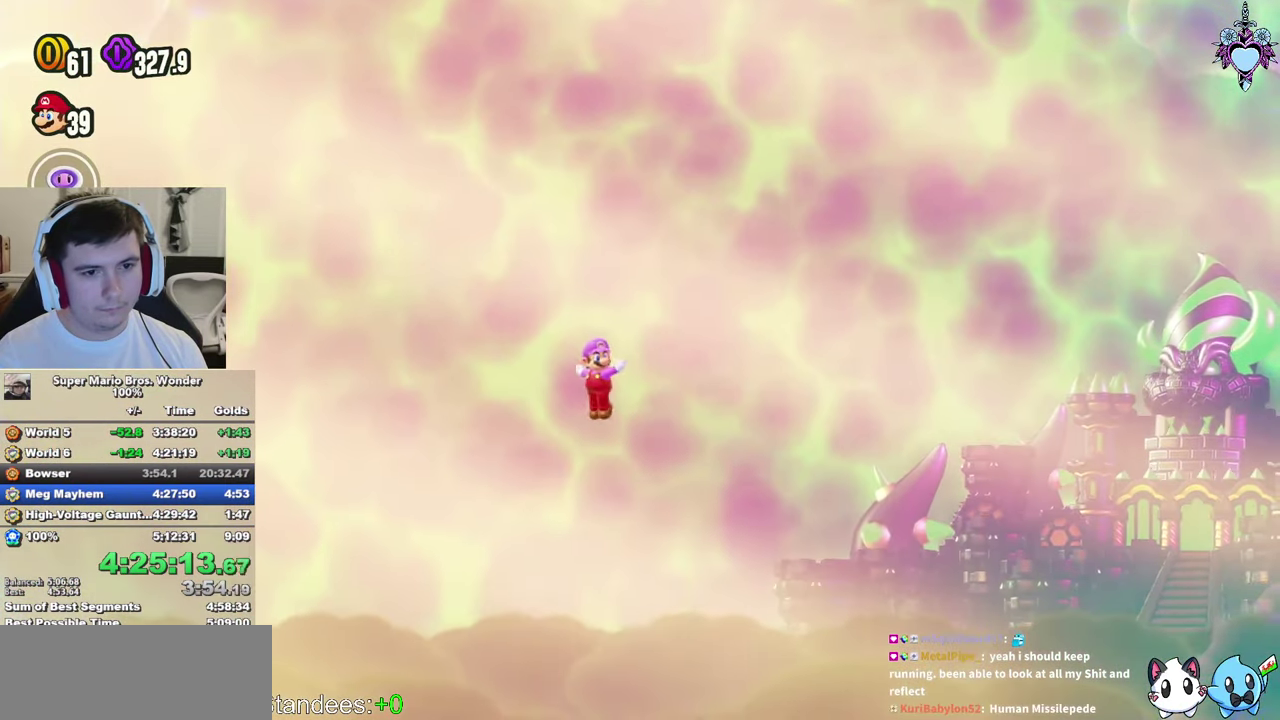
{"buttons": ["CROSS", "SQUARE", "DPAD_RIGHT"], "left_stick": "center", "right_stick": "center", "events": [[200, "R1", "down"], [334, "R1", "up"]]}
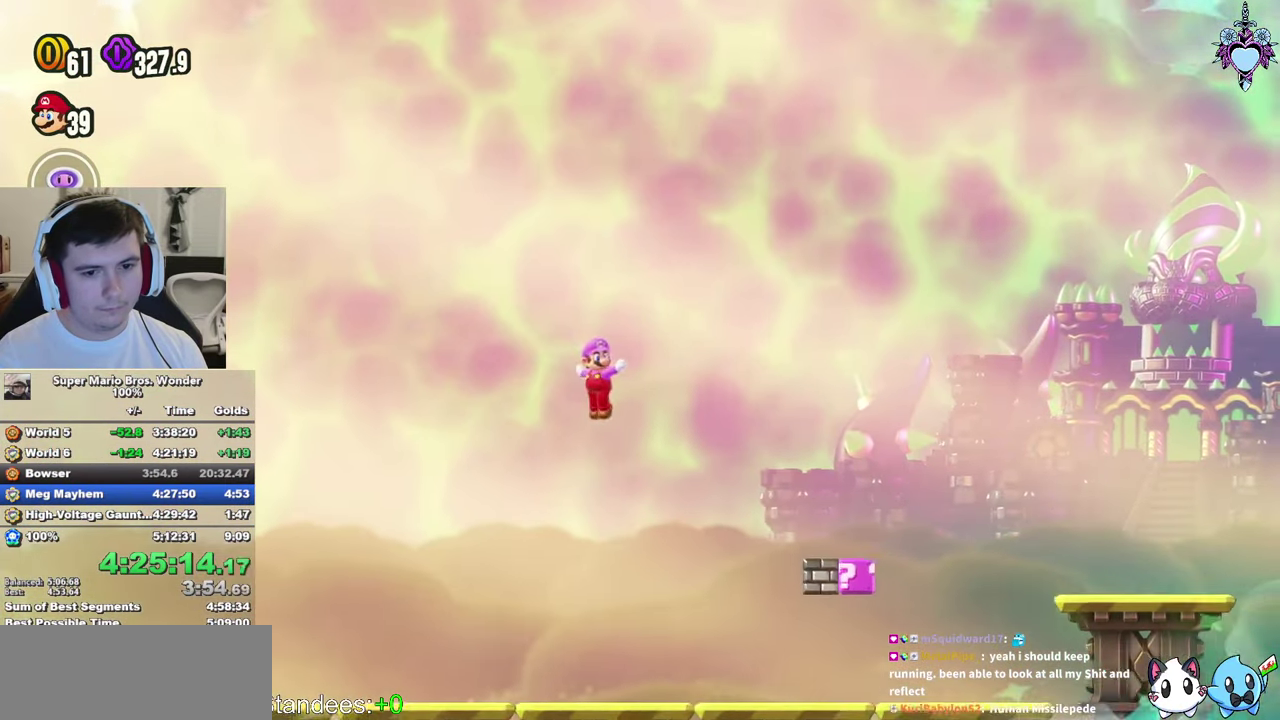
{"buttons": ["SQUARE", "DPAD_RIGHT"], "left_stick": "center", "right_stick": "center", "events": [[300, "CROSS", "up"]]}
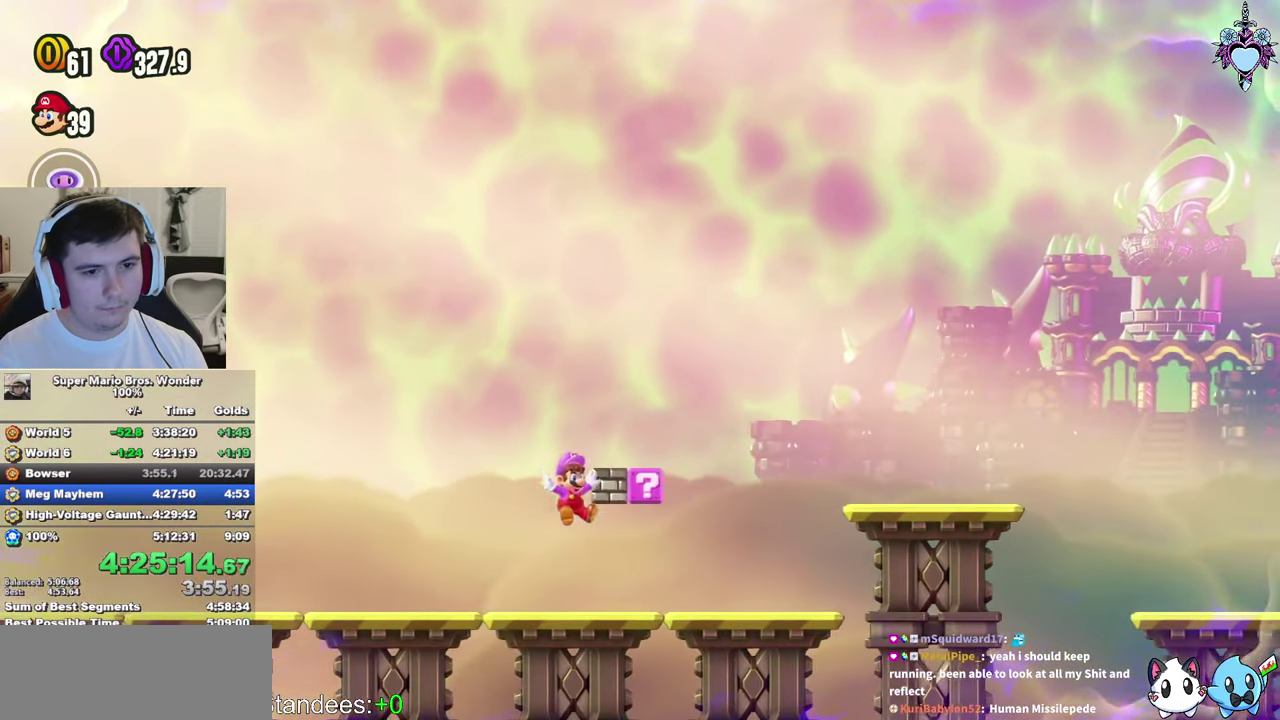
{"buttons": ["SQUARE", "DPAD_RIGHT"], "left_stick": "center", "right_stick": "center", "events": []}
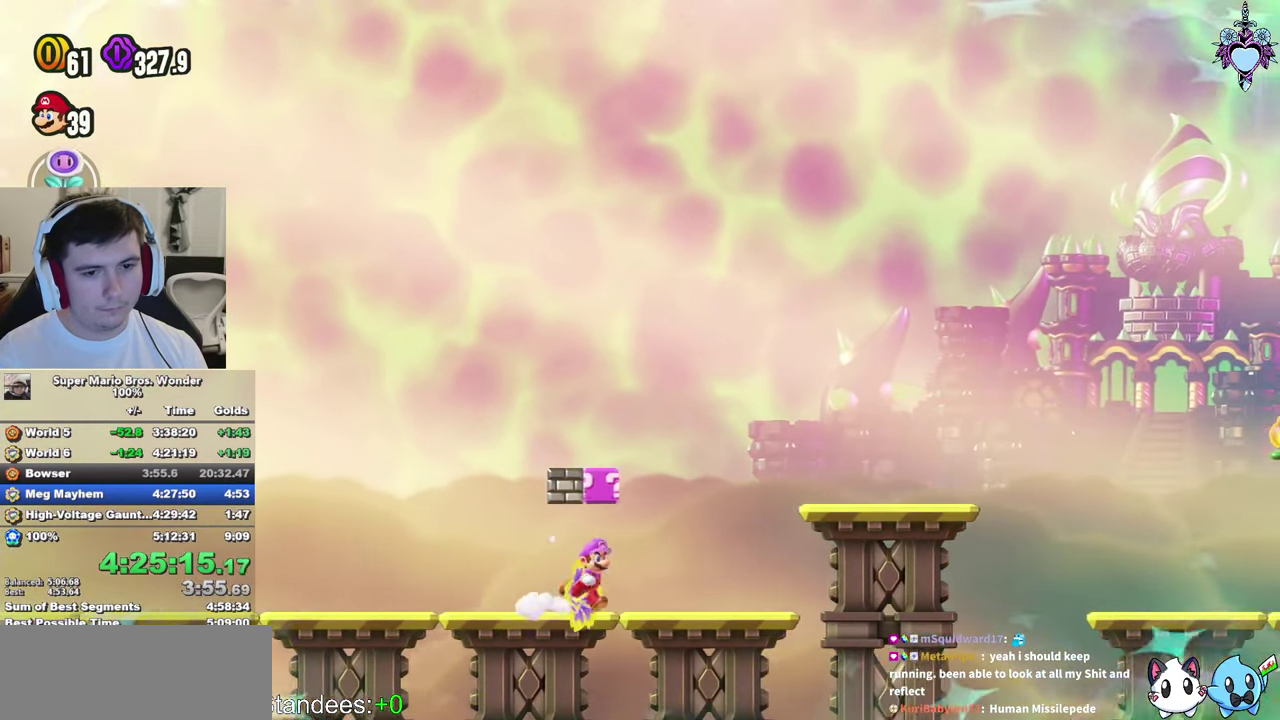
{"buttons": ["CROSS", "SQUARE", "DPAD_RIGHT"], "left_stick": "center", "right_stick": "center", "events": [[500, "CROSS", "down"]]}
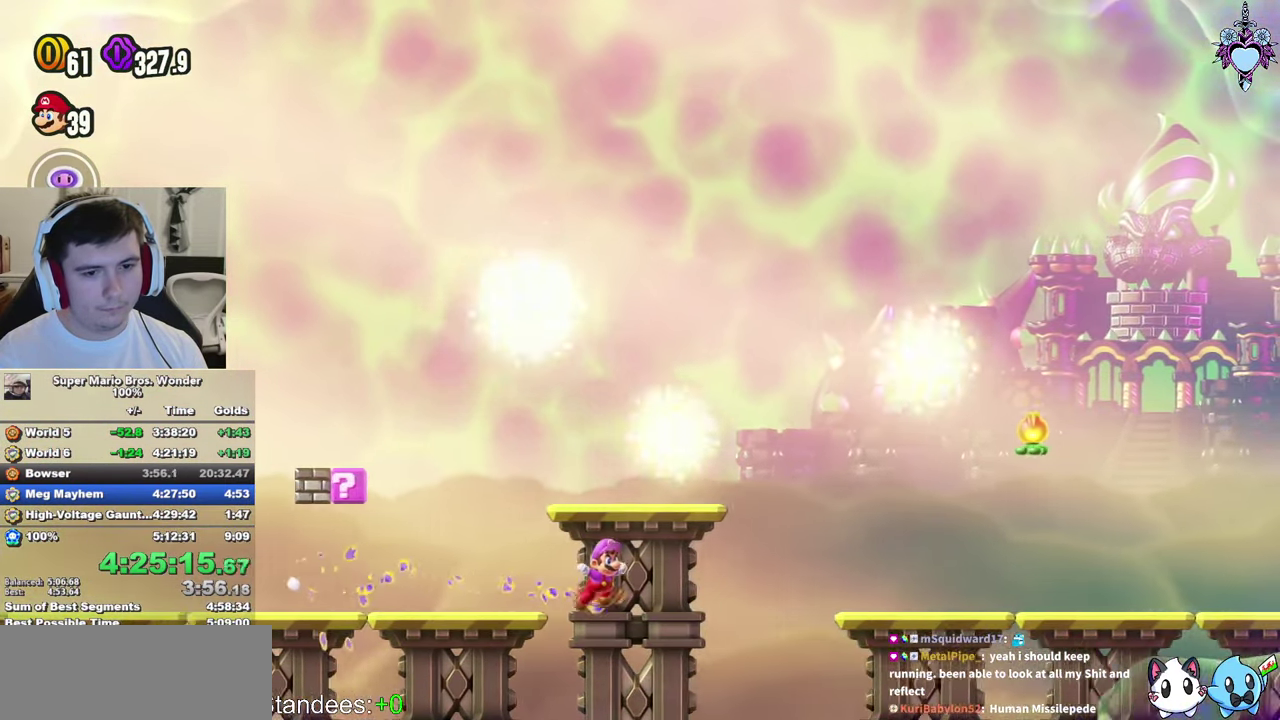
{"buttons": ["SQUARE", "DPAD_RIGHT"], "left_stick": "center", "right_stick": "center", "events": [[416, "CROSS", "up"]]}
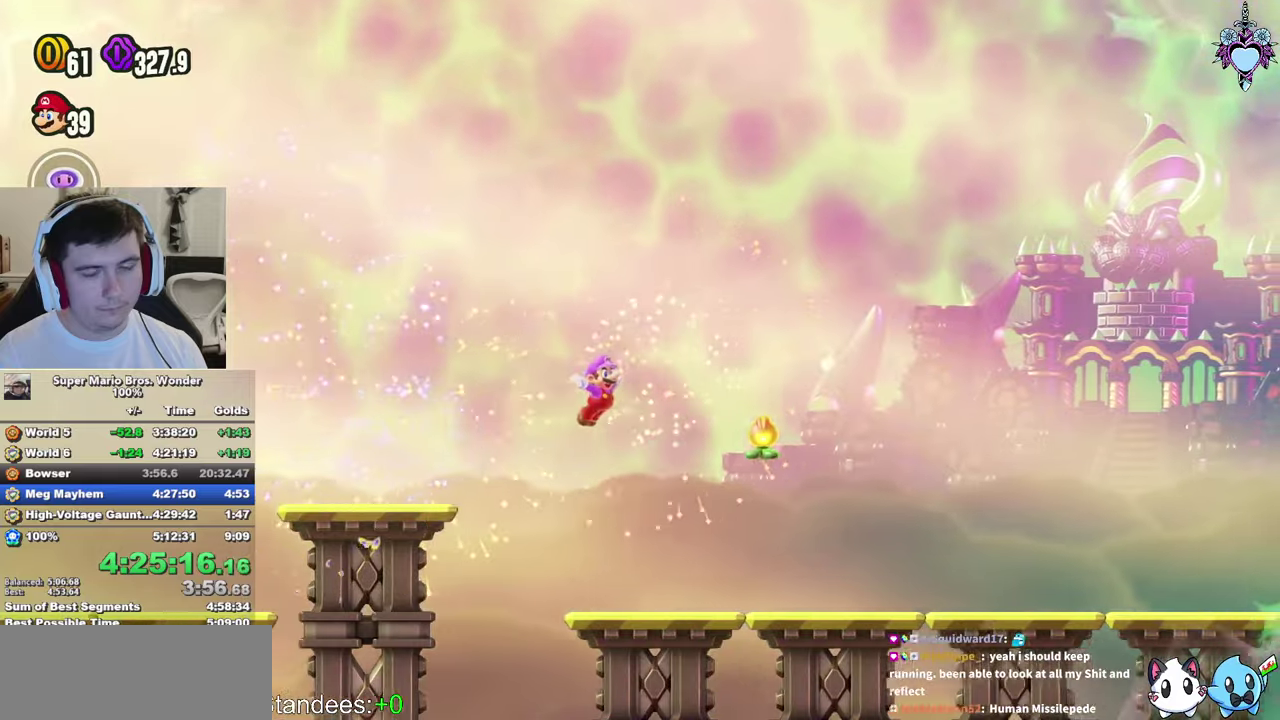
{"buttons": ["SQUARE", "DPAD_RIGHT"], "left_stick": "center", "right_stick": "center", "events": []}
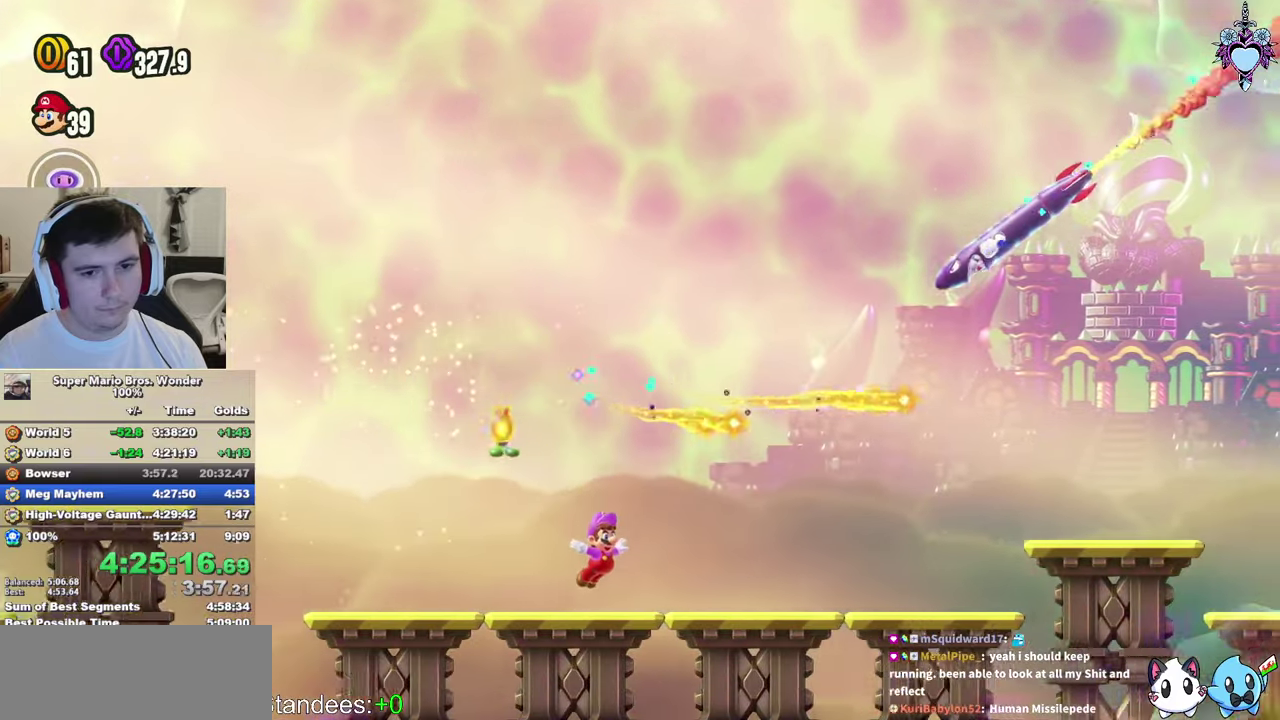
{"buttons": ["SQUARE", "DPAD_RIGHT"], "left_stick": "center", "right_stick": "center", "events": []}
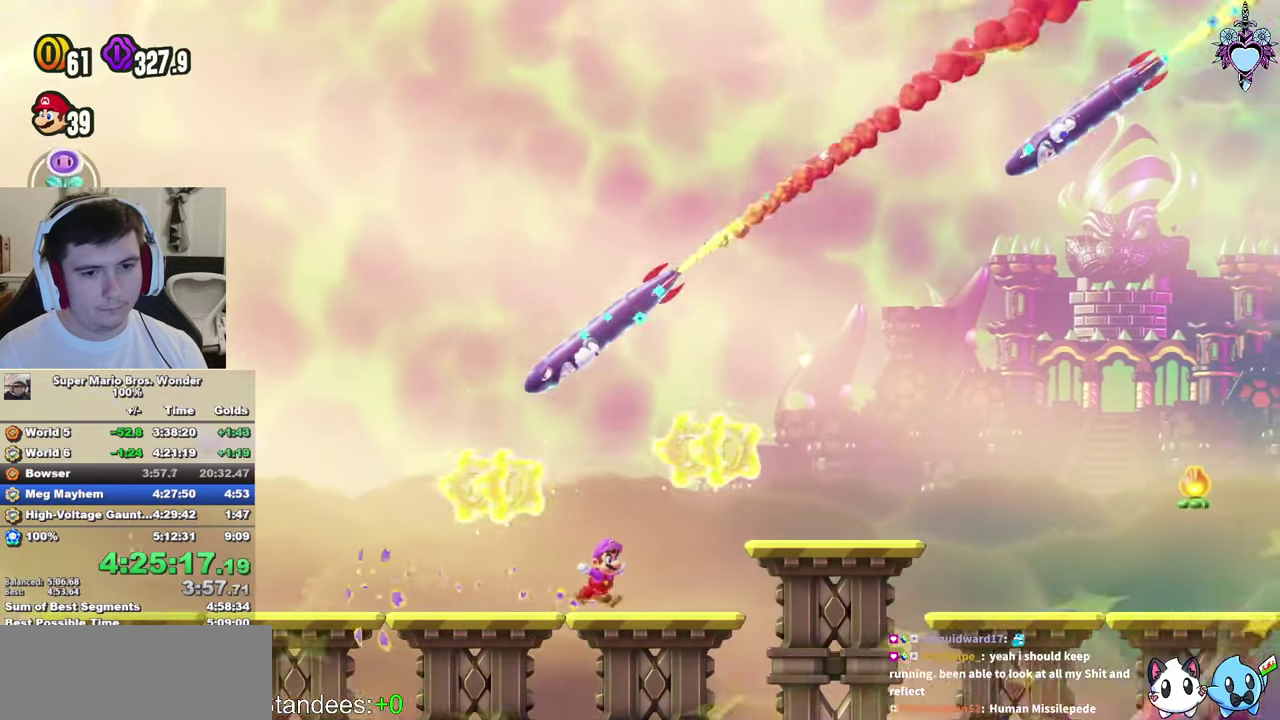
{"buttons": ["SQUARE", "DPAD_RIGHT"], "left_stick": "center", "right_stick": "center", "events": [[333, "CROSS", "down"], [450, "CROSS", "up"]]}
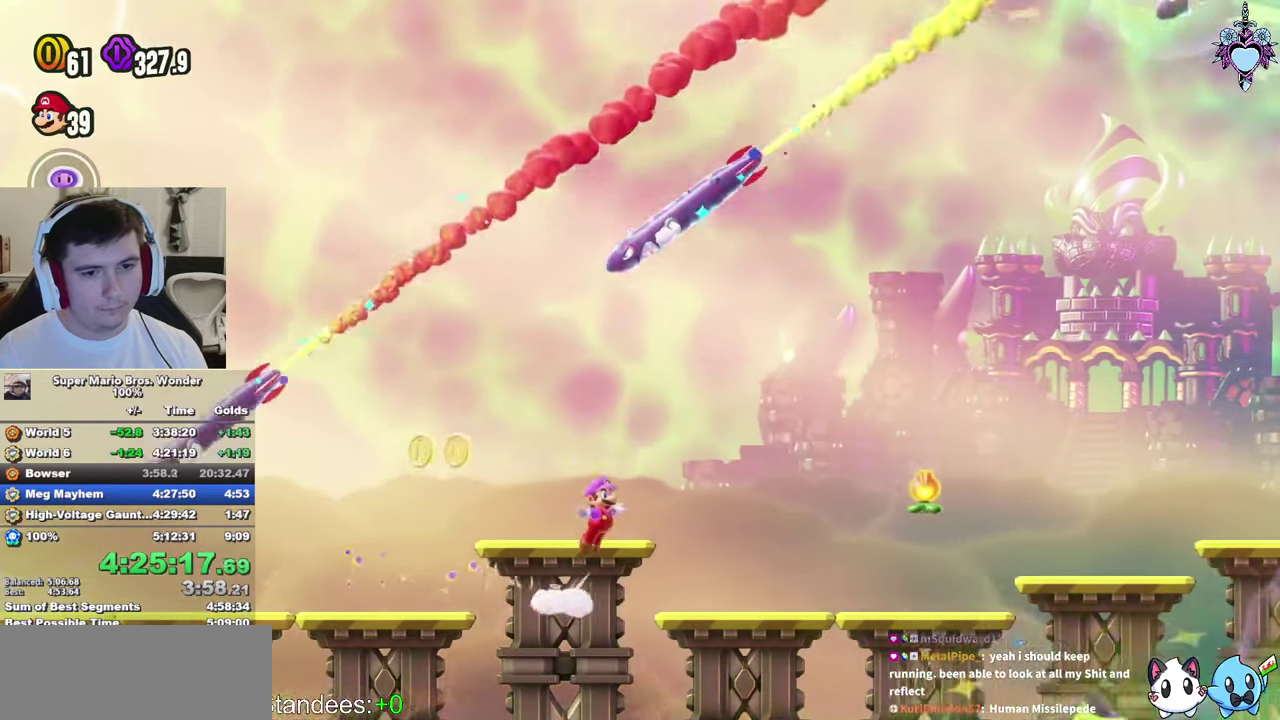
{"buttons": ["SQUARE", "DPAD_RIGHT"], "left_stick": "center", "right_stick": "center", "events": []}
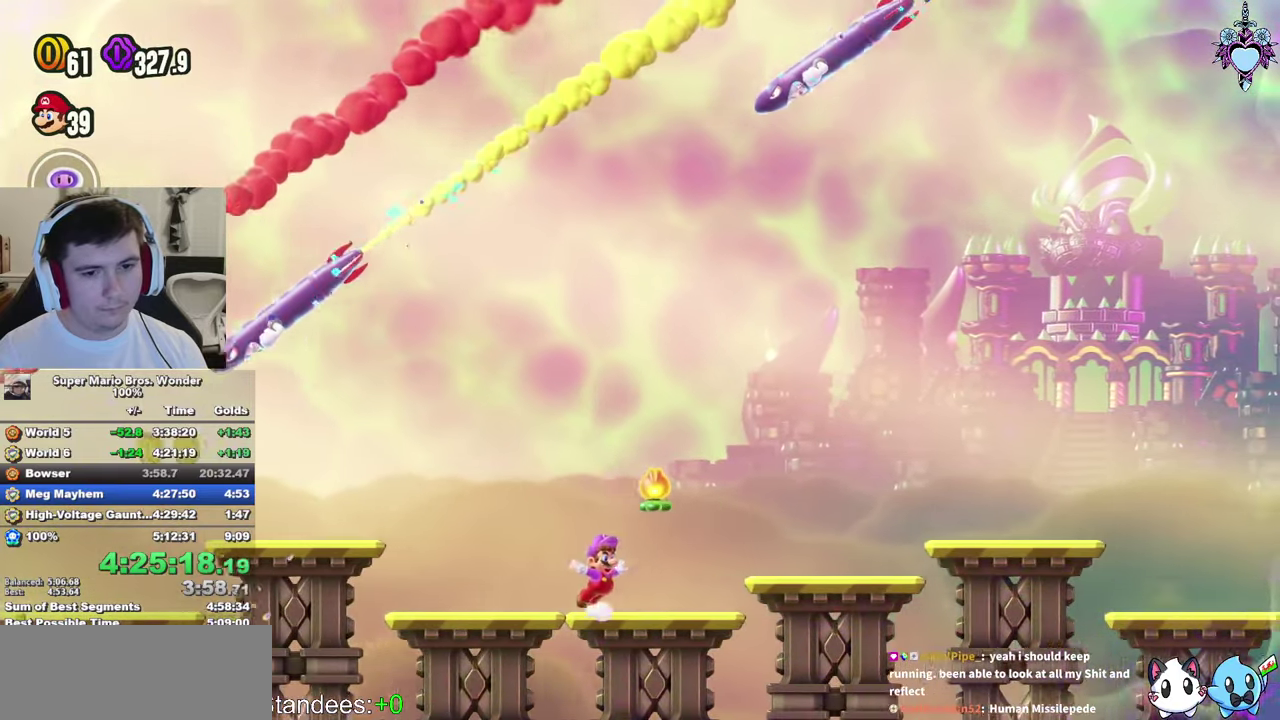
{"buttons": ["CROSS", "SQUARE", "DPAD_RIGHT"], "left_stick": "center", "right_stick": "center", "events": [[83, "CROSS", "down"]]}
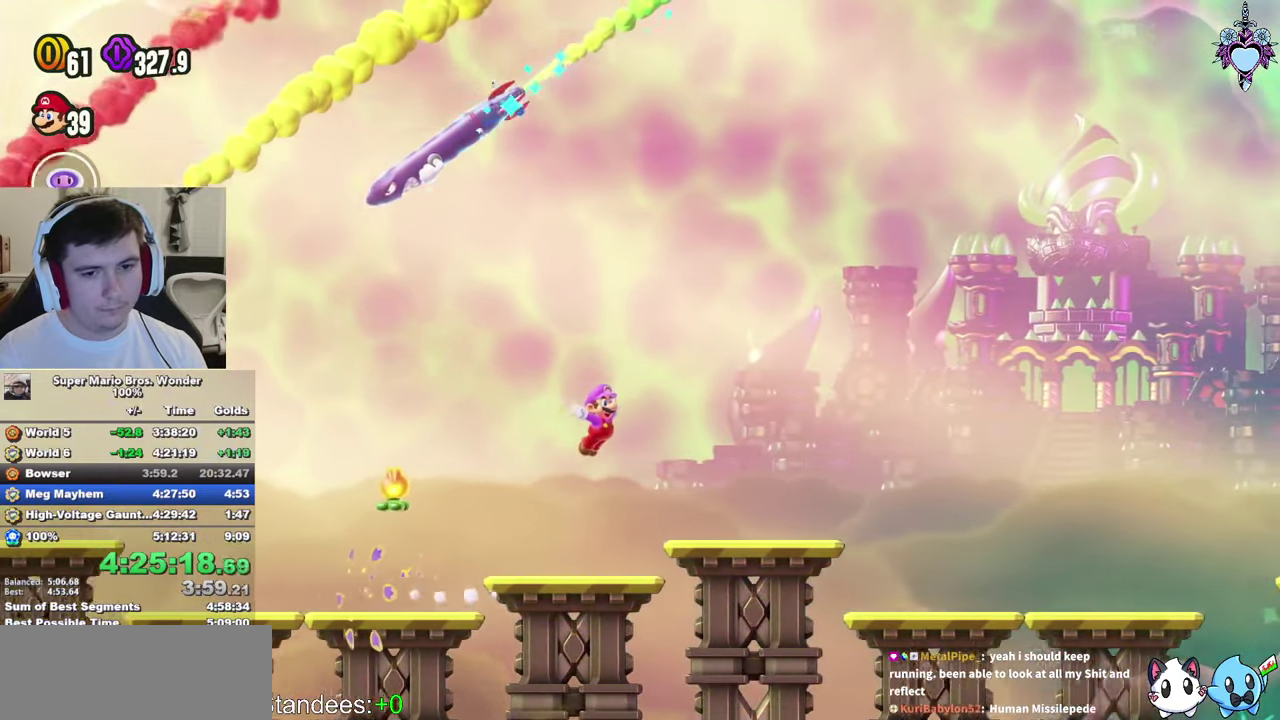
{"buttons": ["SQUARE", "DPAD_RIGHT"], "left_stick": "center", "right_stick": "center", "events": [[150, "CROSS", "up"]]}
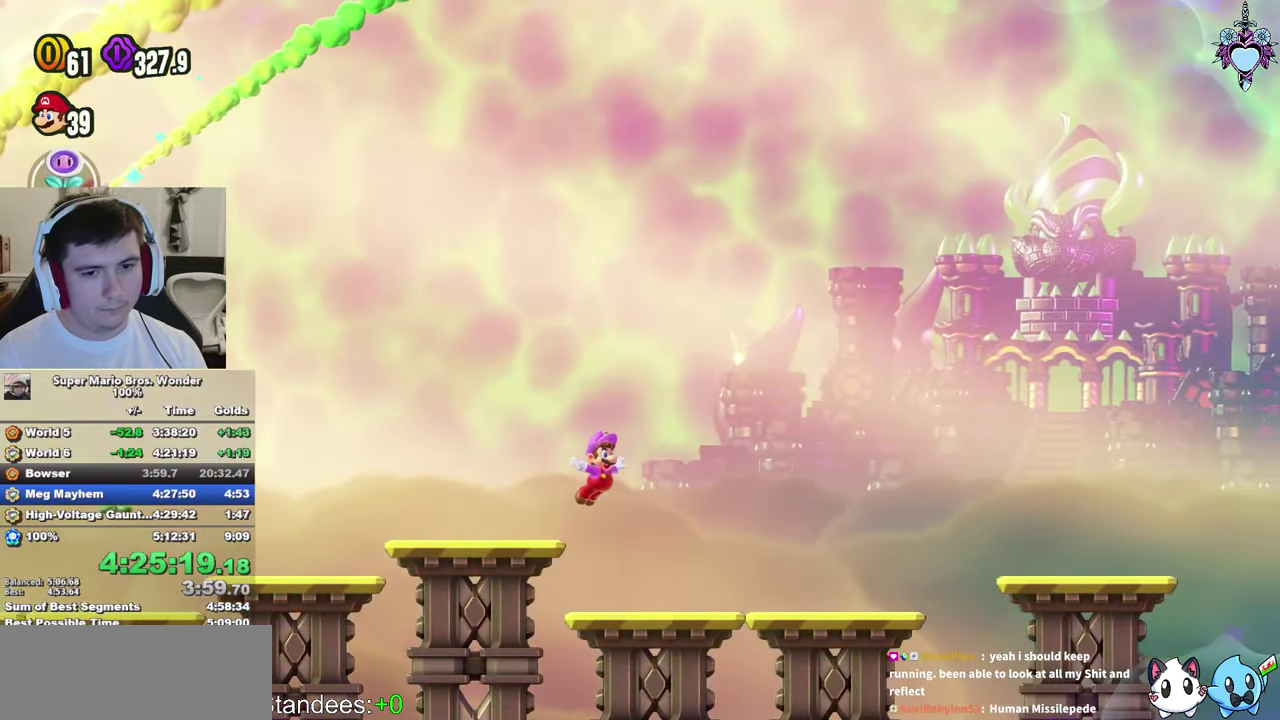
{"buttons": ["SQUARE", "DPAD_RIGHT"], "left_stick": "center", "right_stick": "center", "events": [[166, "CROSS", "down"], [383, "CROSS", "up"]]}
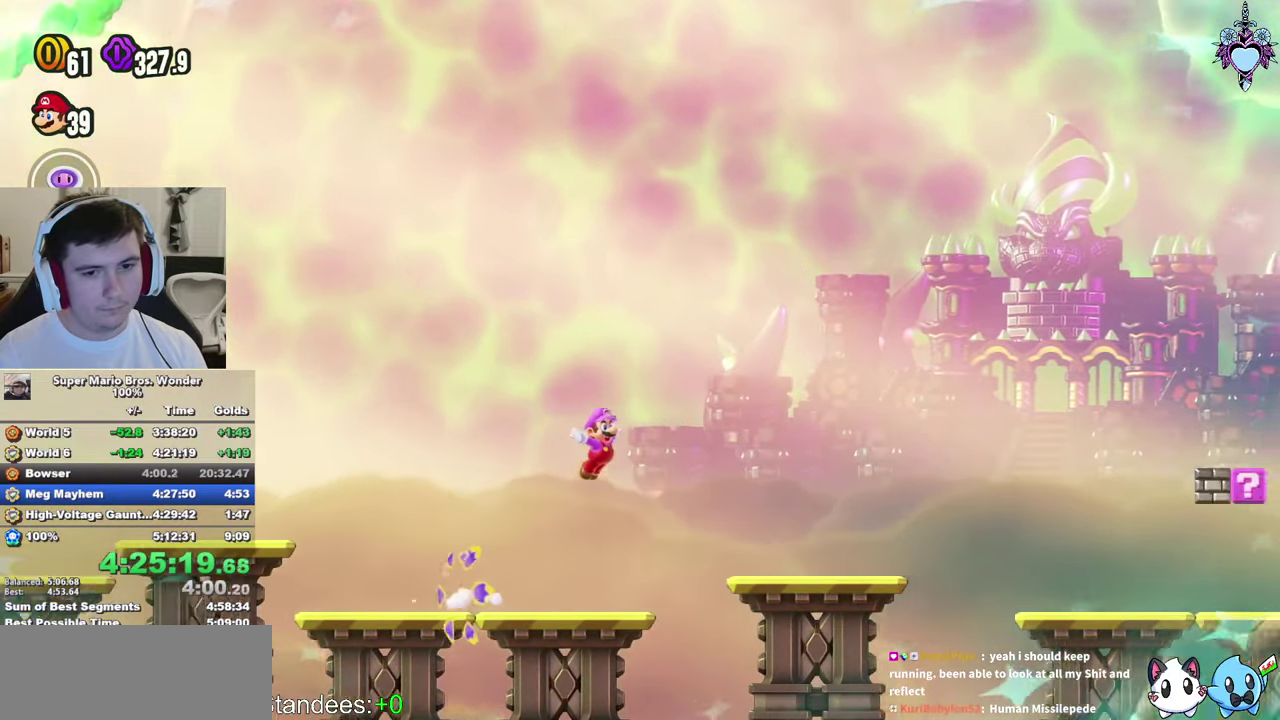
{"buttons": ["CROSS", "SQUARE", "DPAD_RIGHT"], "left_stick": "center", "right_stick": "center", "events": [[166, "SQUARE", "up"], [383, "SQUARE", "down"], [466, "CROSS", "down"]]}
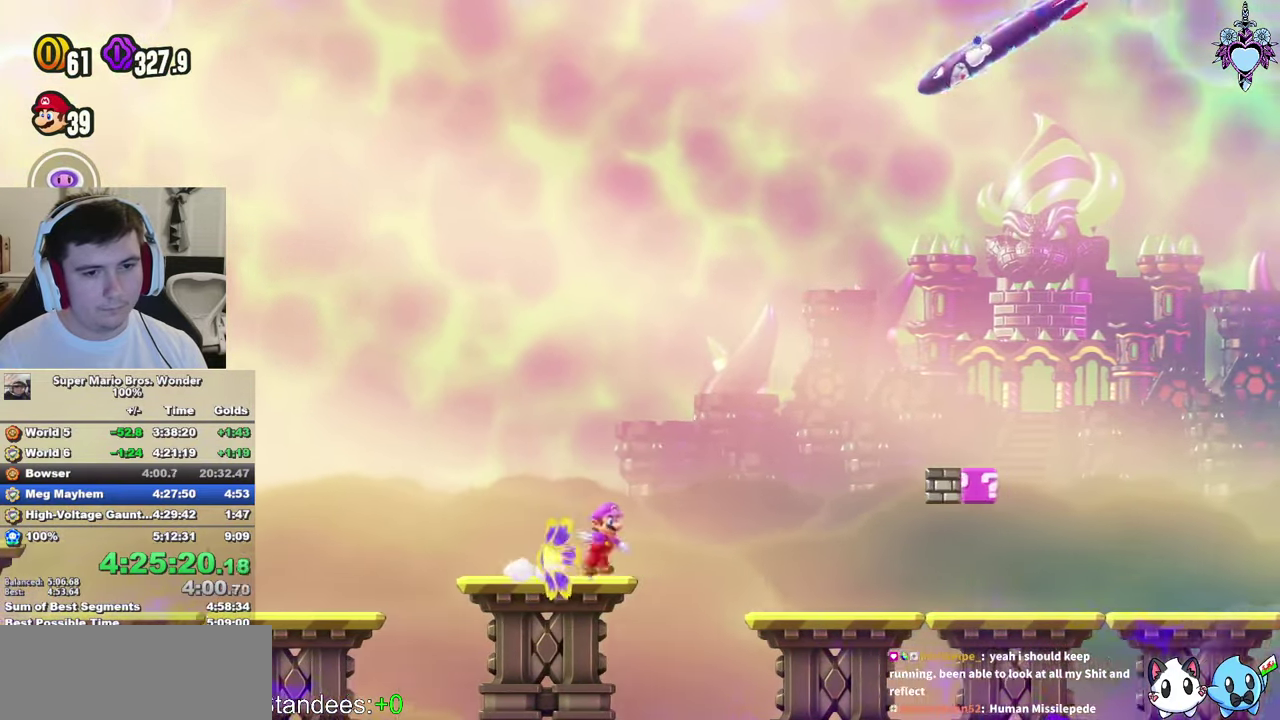
{"buttons": ["DPAD_RIGHT"], "left_stick": "center", "right_stick": "center", "events": [[300, "CROSS", "up"], [366, "SQUARE", "up"]]}
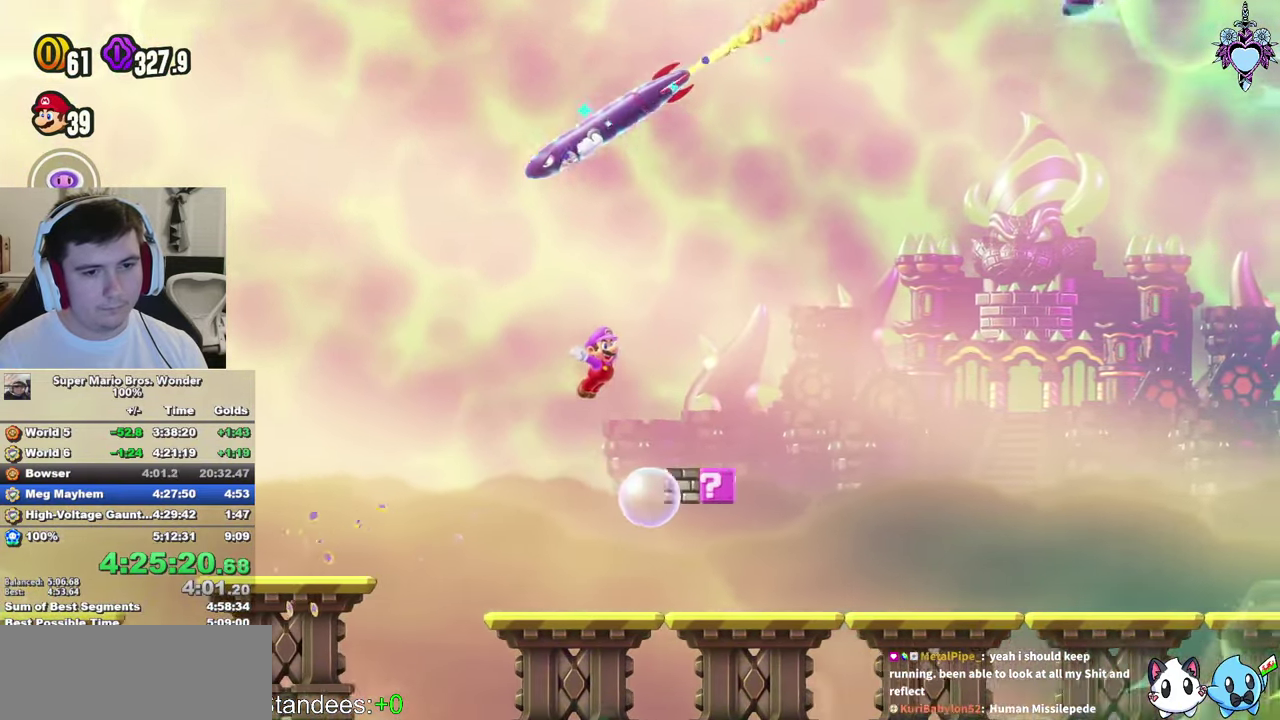
{"buttons": ["SQUARE", "DPAD_RIGHT"], "left_stick": "center", "right_stick": "center", "events": [[83, "SQUARE", "down"], [150, "CROSS", "down"], [500, "CROSS", "up"]]}
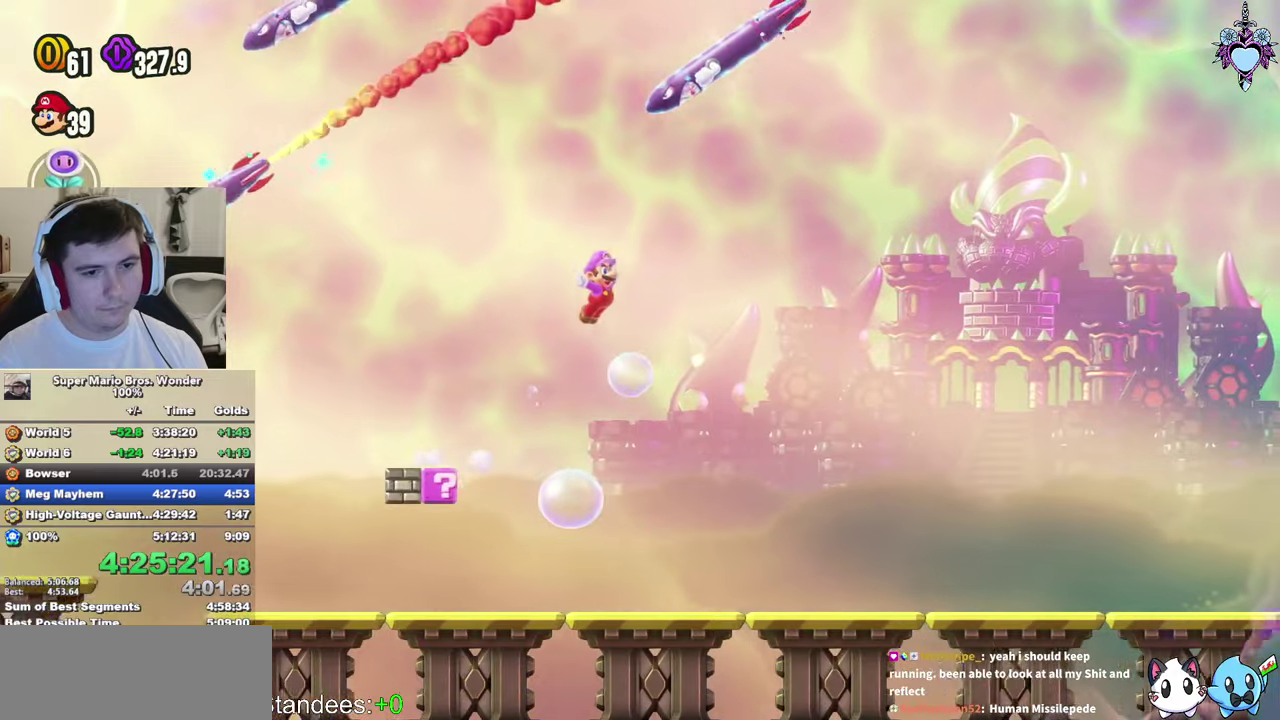
{"buttons": ["CROSS", "SQUARE", "DPAD_RIGHT"], "left_stick": "center", "right_stick": "center", "events": [[50, "SQUARE", "up"], [250, "SQUARE", "down"], [317, "CROSS", "down"]]}
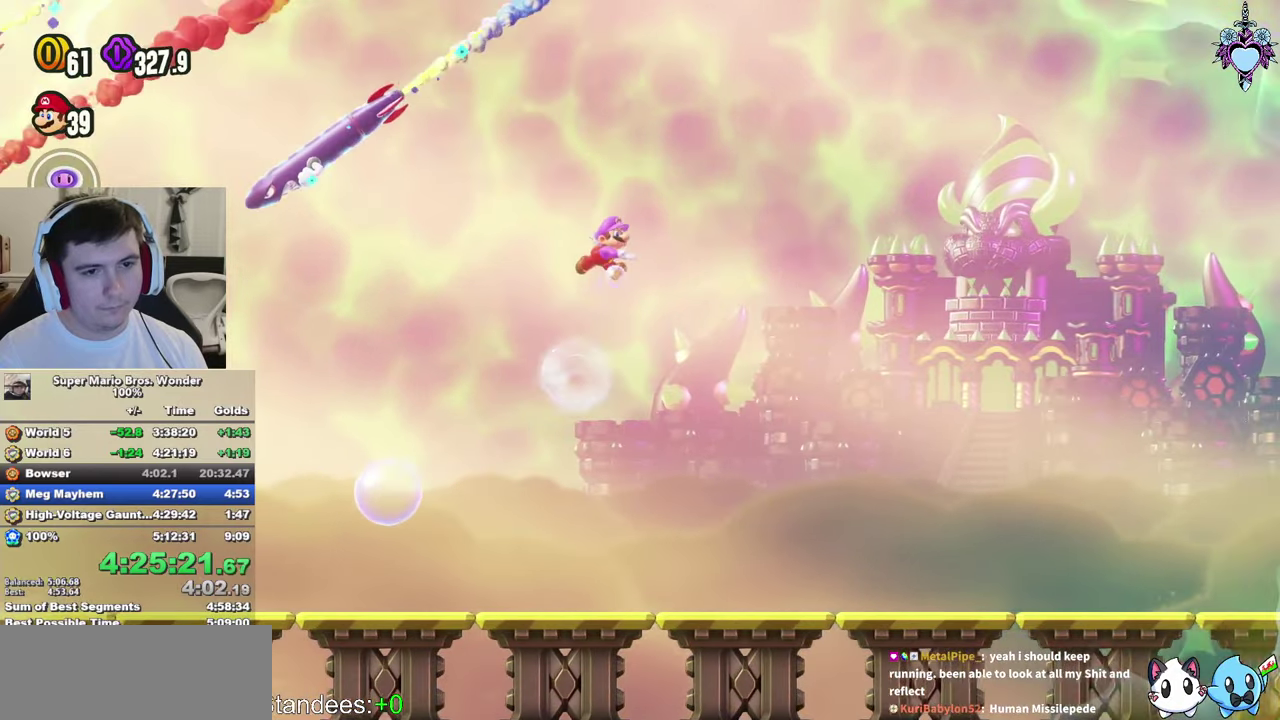
{"buttons": ["SQUARE", "DPAD_RIGHT"], "left_stick": "center", "right_stick": "center", "events": [[317, "CROSS", "up"], [317, "SQUARE", "up"], [433, "SQUARE", "down"]]}
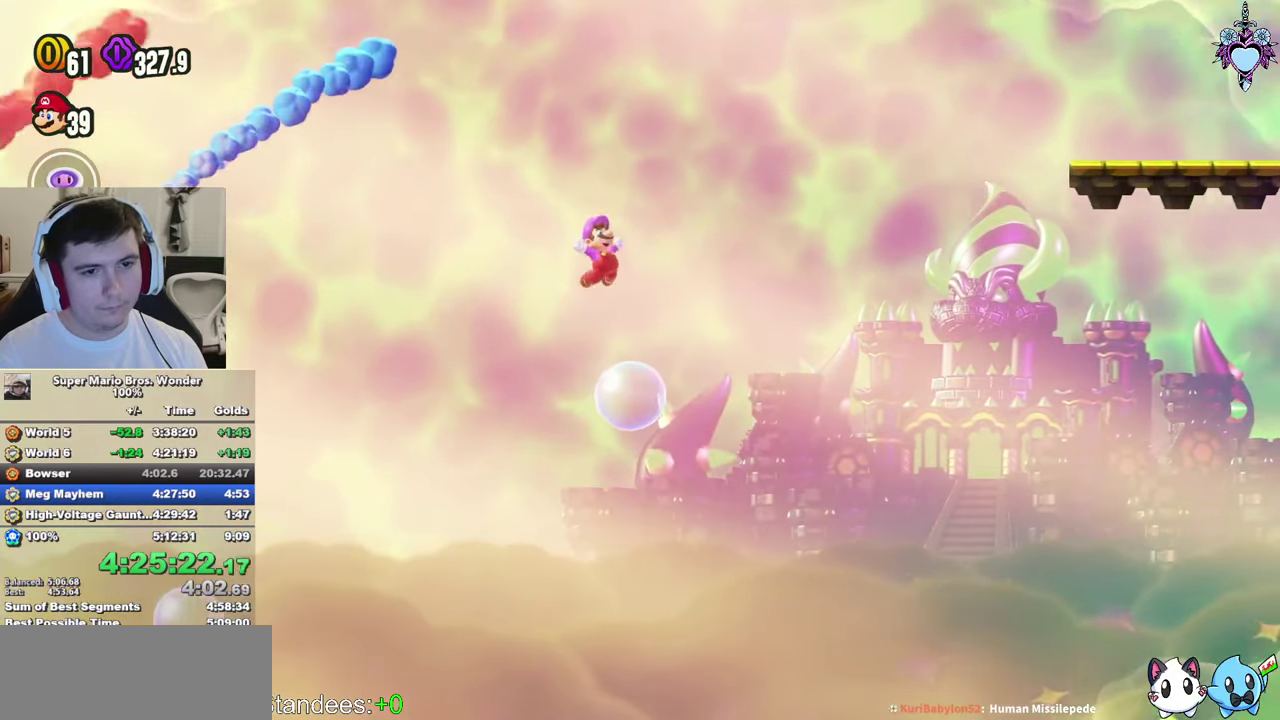
{"buttons": ["DPAD_RIGHT"], "left_stick": "center", "right_stick": "center", "events": [[67, "CROSS", "down"], [467, "CROSS", "up"], [483, "SQUARE", "up"]]}